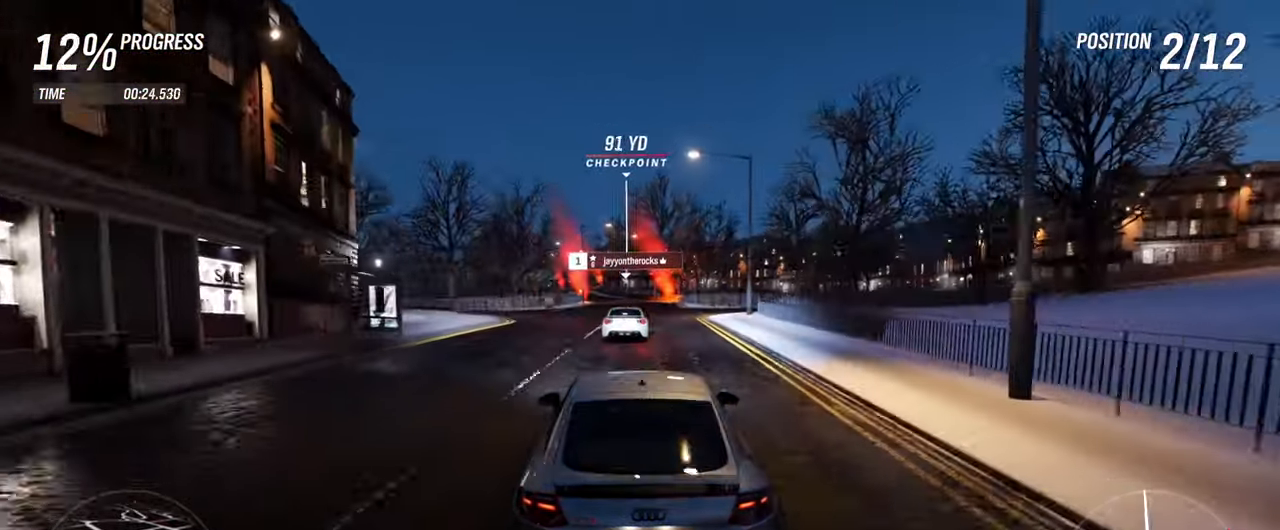
Gameplay with a controller (Xbox layout); each line is a JSON object with the inputs held at the frame after it. "events" lists button and stick changes between this image and that frame as [ms after this image, input, new state], when the widget could be followed in between.
{"buttons": ["R2"], "left_stick": "left", "right_stick": "center", "events": [[500, "left_stick", "left"]]}
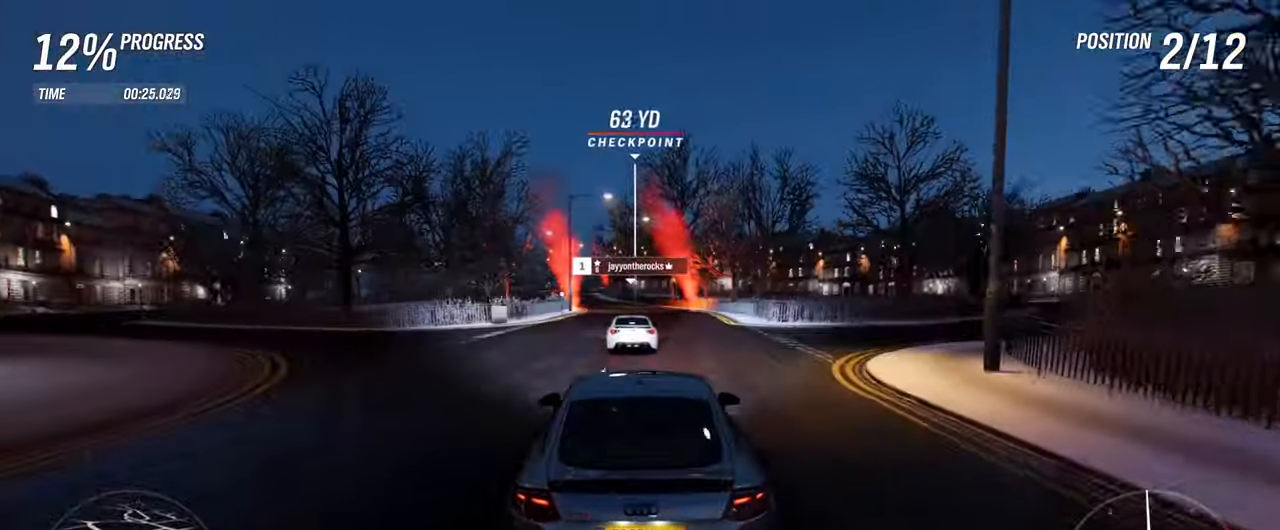
{"buttons": ["R2"], "left_stick": "left", "right_stick": "center", "events": [[217, "left_stick", "center"], [434, "left_stick", "left"]]}
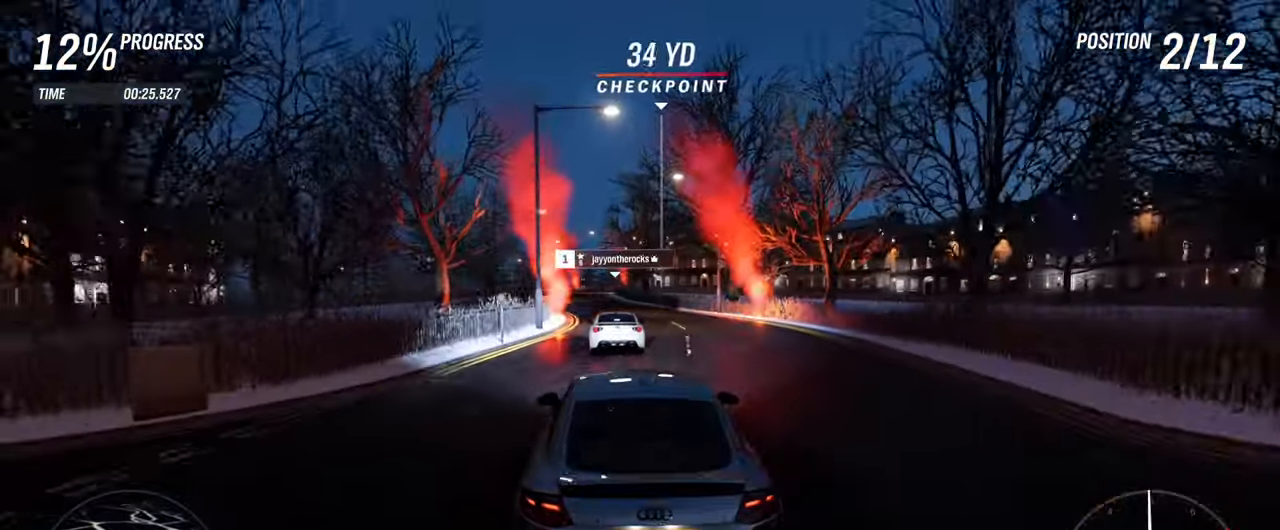
{"buttons": ["R2"], "left_stick": "center", "right_stick": "center", "events": [[117, "left_stick", "center"], [250, "left_stick", "left"], [450, "left_stick", "center"]]}
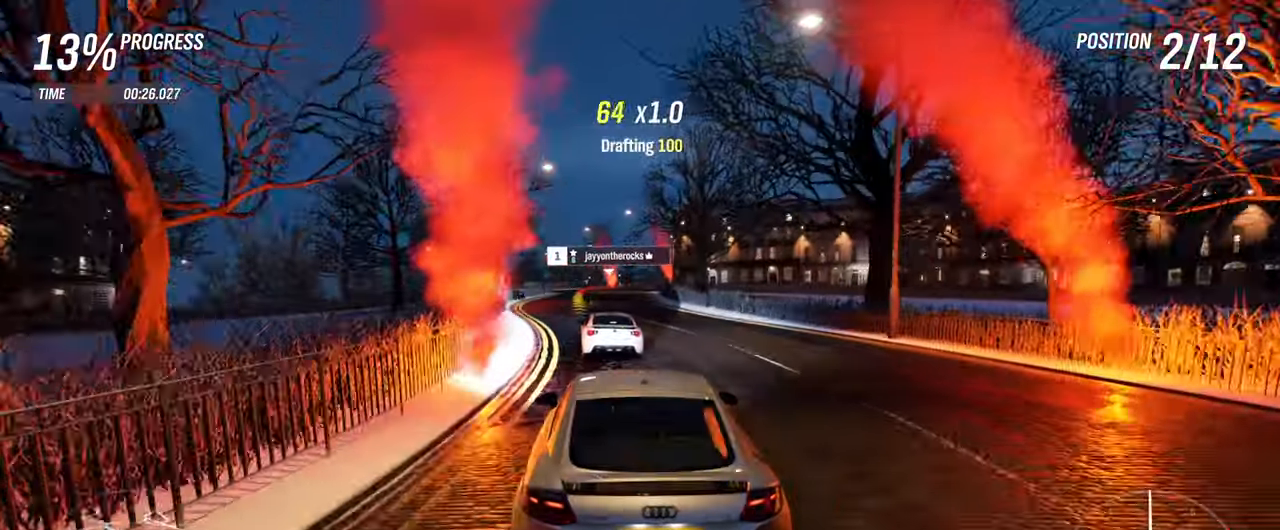
{"buttons": ["R2"], "left_stick": "center", "right_stick": "center", "events": []}
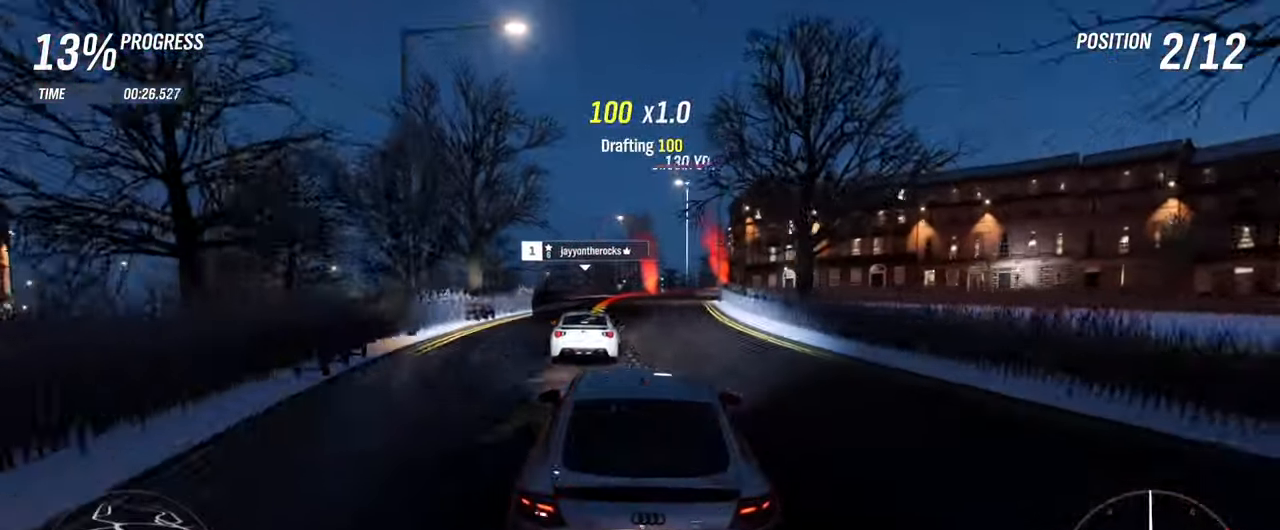
{"buttons": ["L2"], "left_stick": "center", "right_stick": "center", "events": [[250, "left_stick", "right"], [334, "L2", "down"], [384, "left_stick", "center"], [400, "R2", "up"]]}
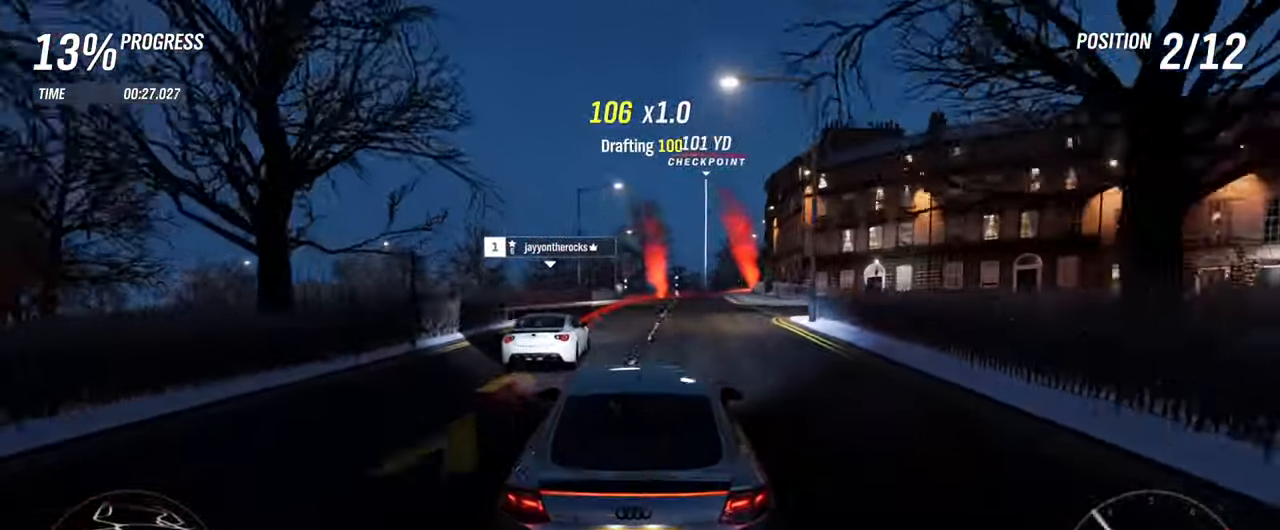
{"buttons": ["R2"], "left_stick": "right", "right_stick": "center", "events": [[367, "left_stick", "right"], [484, "R2", "down"], [500, "L2", "up"]]}
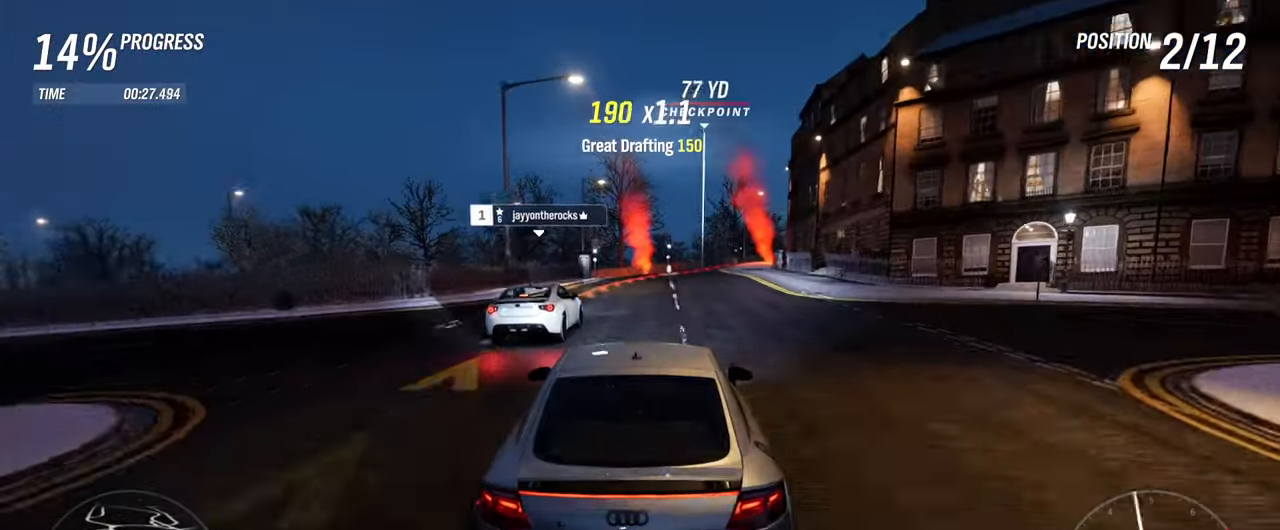
{"buttons": ["L2", "R2"], "left_stick": "right", "right_stick": "center", "events": [[134, "left_stick", "center"], [450, "left_stick", "right"], [467, "L2", "down"]]}
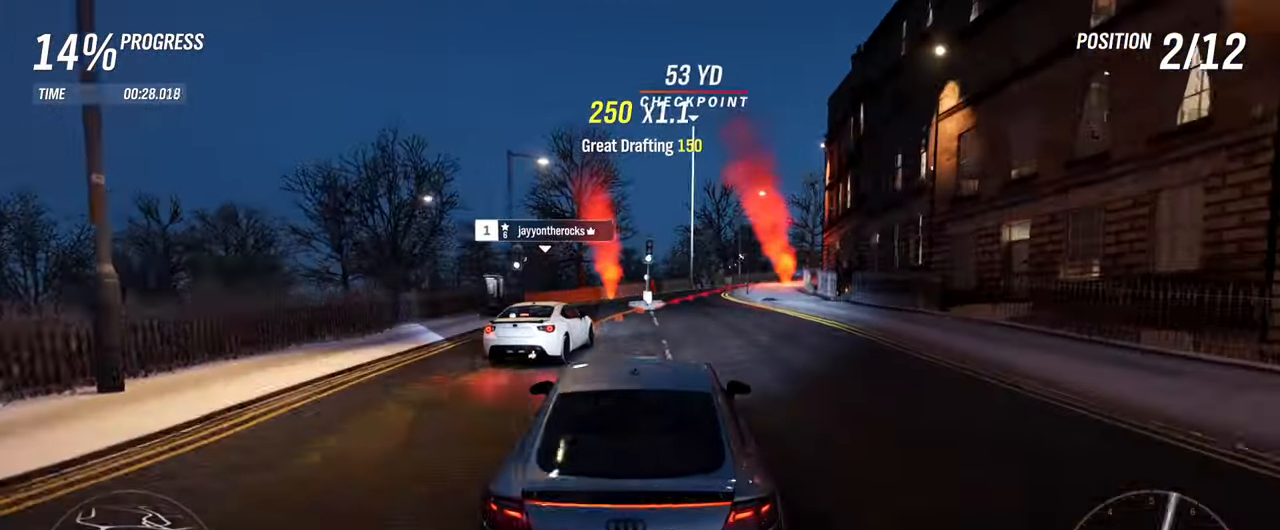
{"buttons": [], "left_stick": "right", "right_stick": "center", "events": [[67, "R2", "up"], [400, "L2", "up"]]}
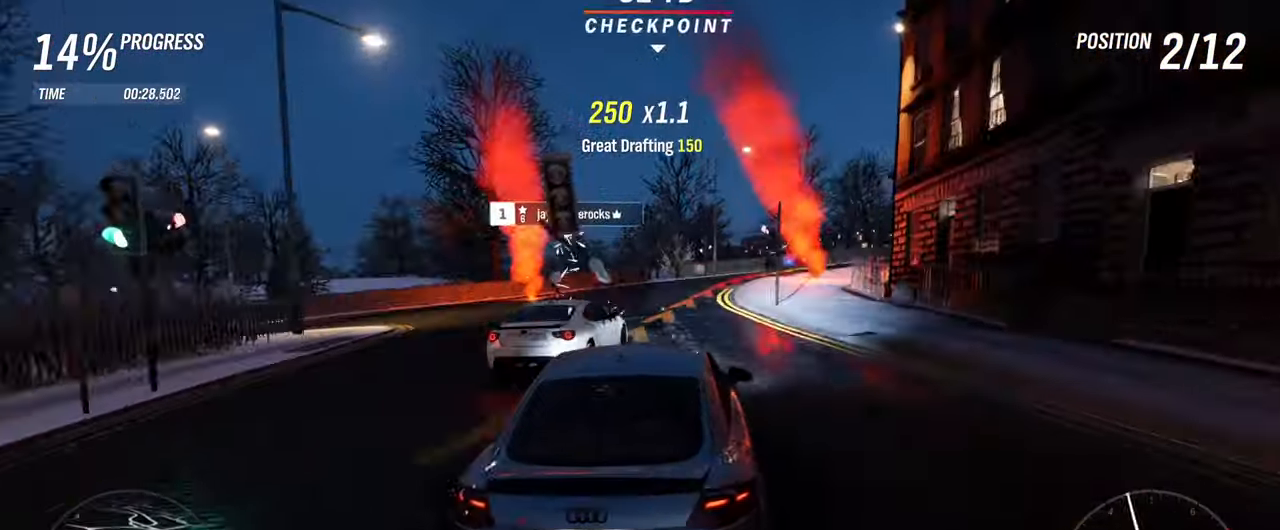
{"buttons": ["R2"], "left_stick": "right", "right_stick": "center", "events": [[150, "R2", "down"]]}
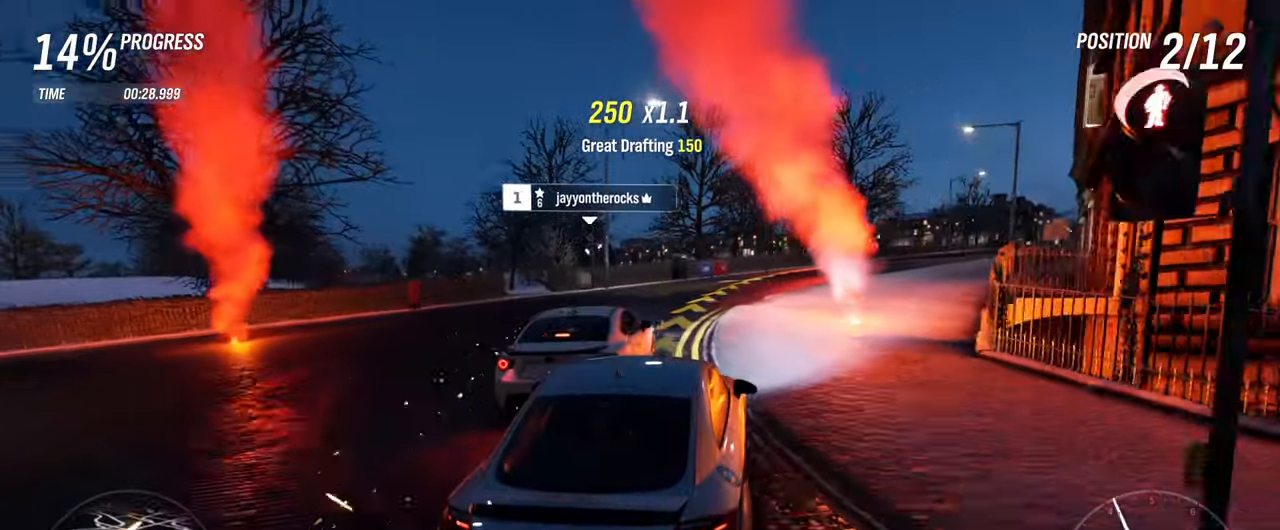
{"buttons": ["R2"], "left_stick": "right", "right_stick": "center", "events": []}
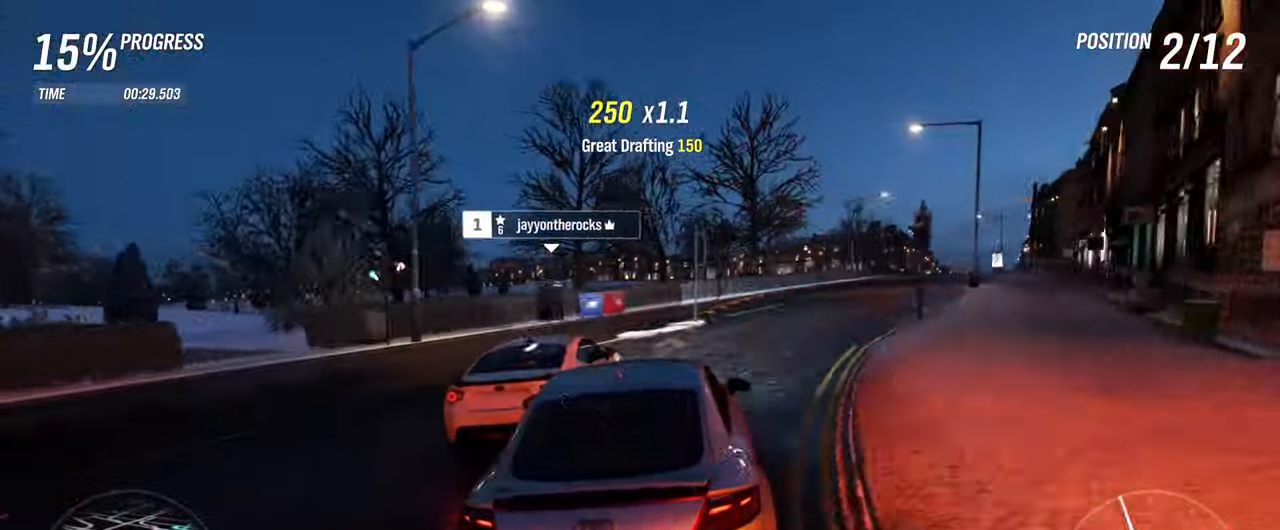
{"buttons": ["R2"], "left_stick": "right", "right_stick": "center", "events": [[17, "left_stick", "center"], [150, "left_stick", "right"]]}
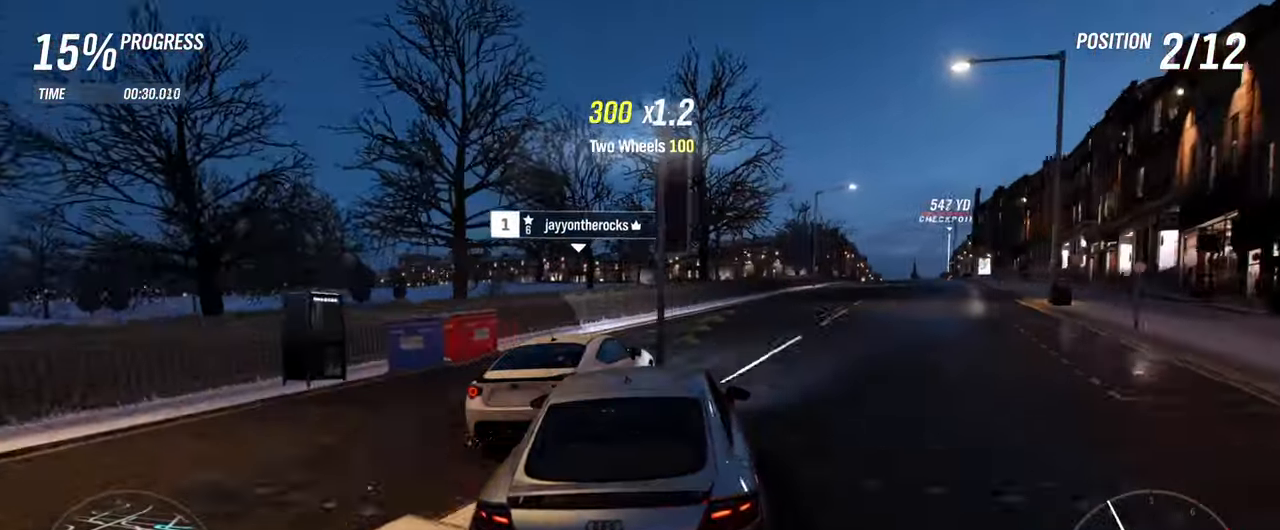
{"buttons": ["R2"], "left_stick": "right", "right_stick": "center", "events": [[150, "left_stick", "center"], [433, "left_stick", "right"]]}
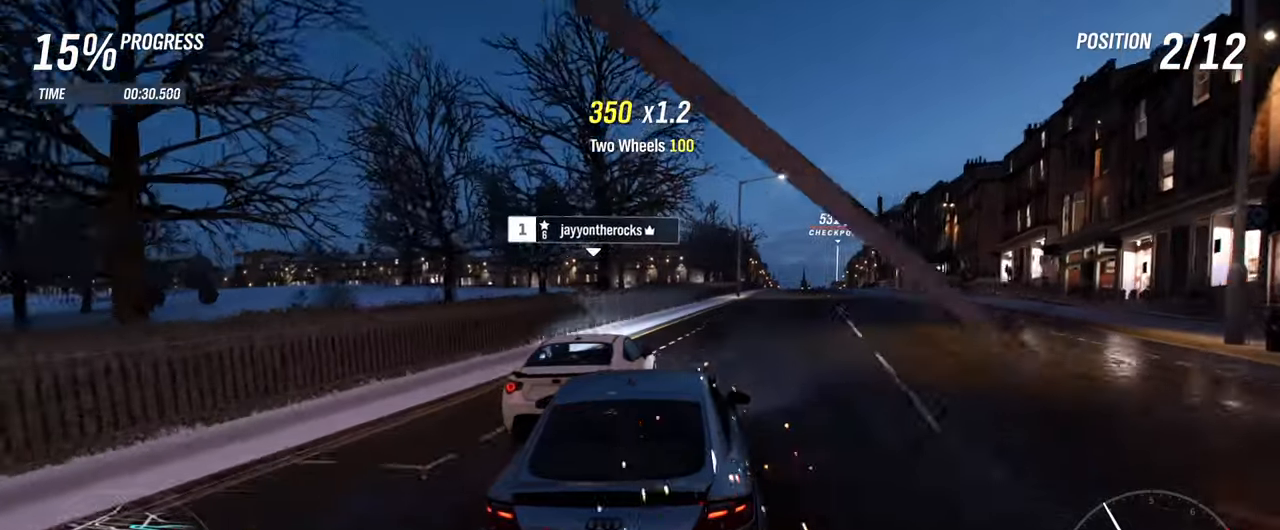
{"buttons": ["R2"], "left_stick": "center", "right_stick": "center", "events": [[316, "left_stick", "center"]]}
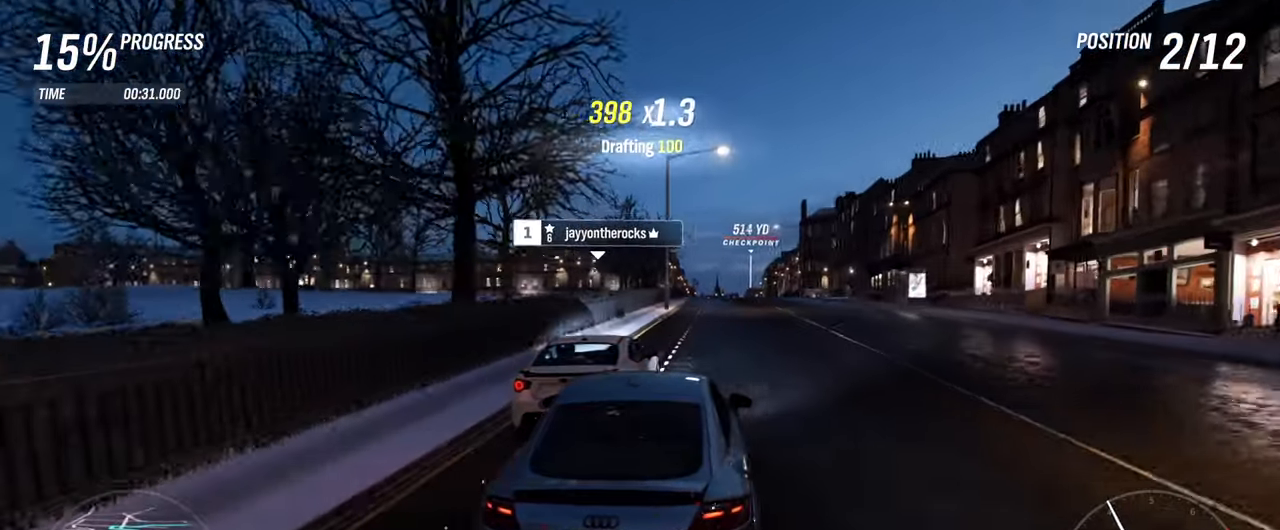
{"buttons": ["R2"], "left_stick": "center", "right_stick": "center", "events": []}
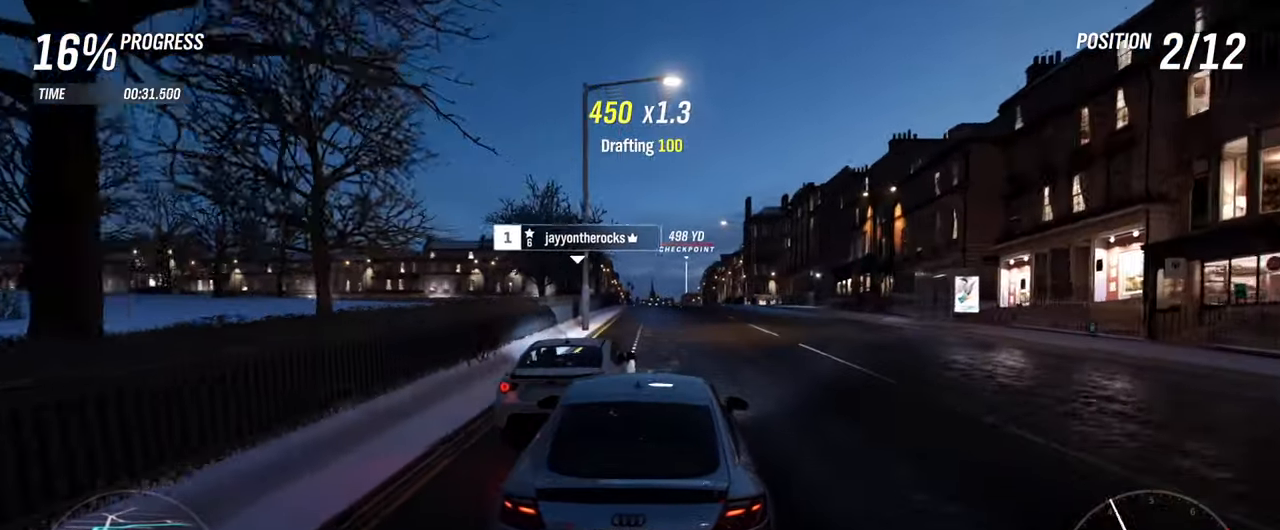
{"buttons": ["R2"], "left_stick": "center", "right_stick": "center", "events": []}
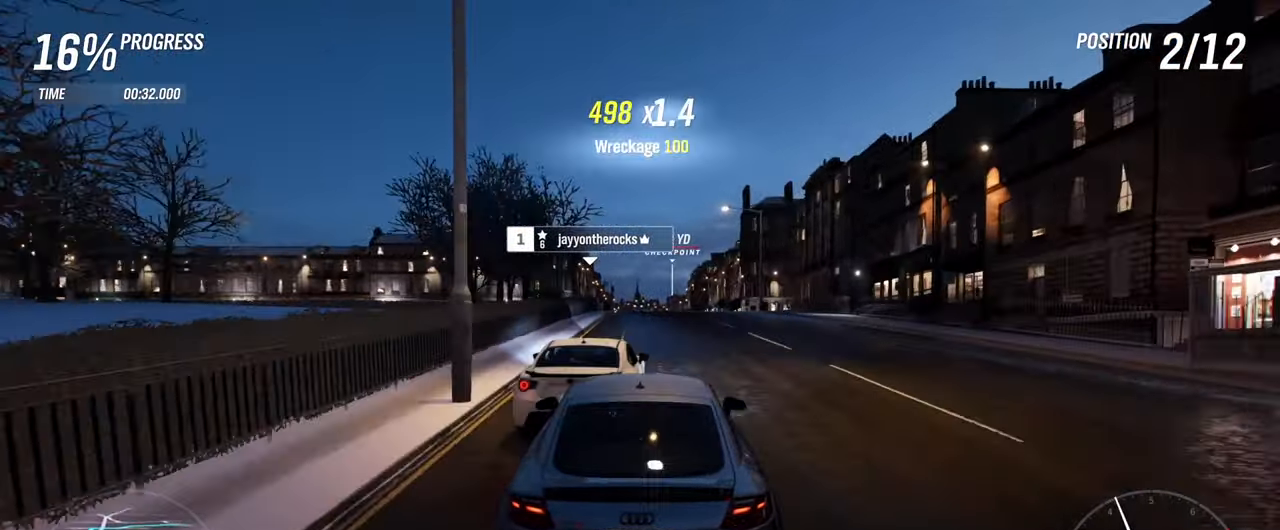
{"buttons": ["R2"], "left_stick": "center", "right_stick": "center", "events": []}
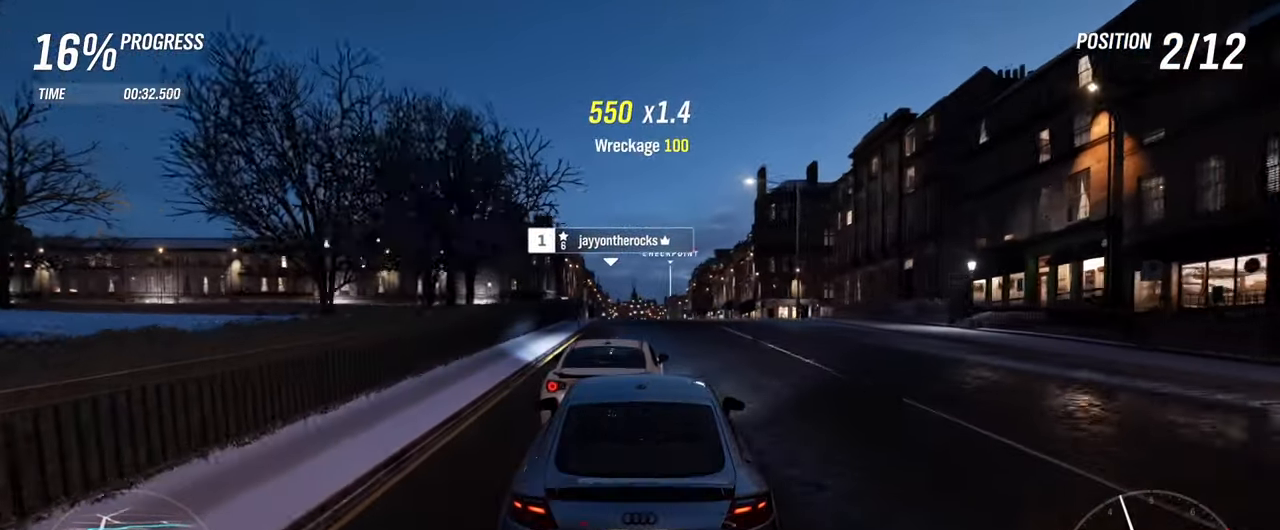
{"buttons": ["R2"], "left_stick": "center", "right_stick": "center", "events": [[33, "left_stick", "right"], [116, "left_stick", "center"]]}
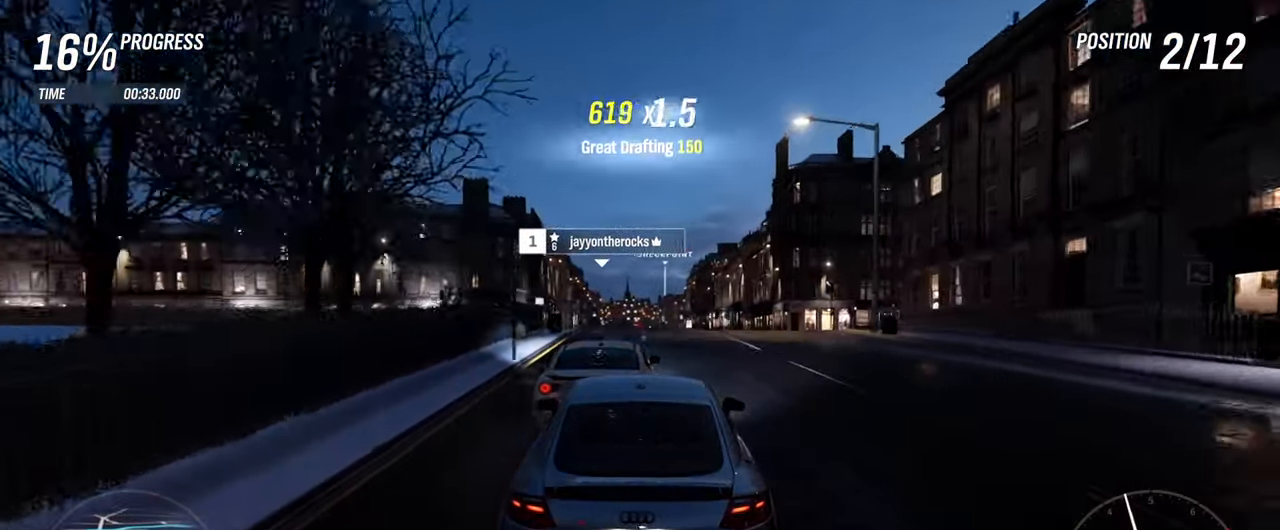
{"buttons": ["R2"], "left_stick": "center", "right_stick": "center", "events": []}
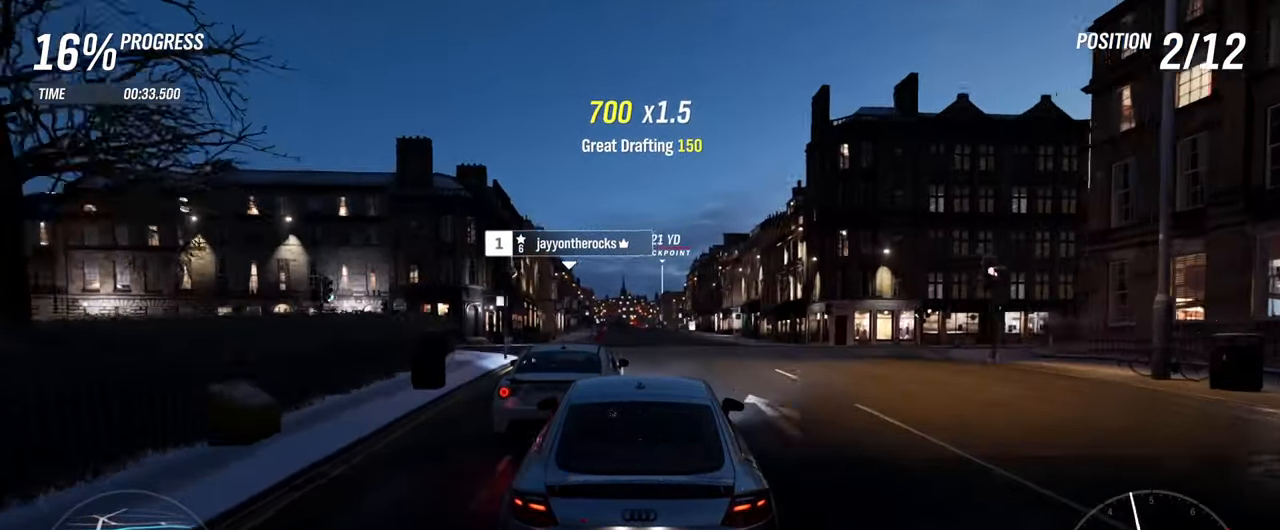
{"buttons": ["R2"], "left_stick": "center", "right_stick": "center", "events": []}
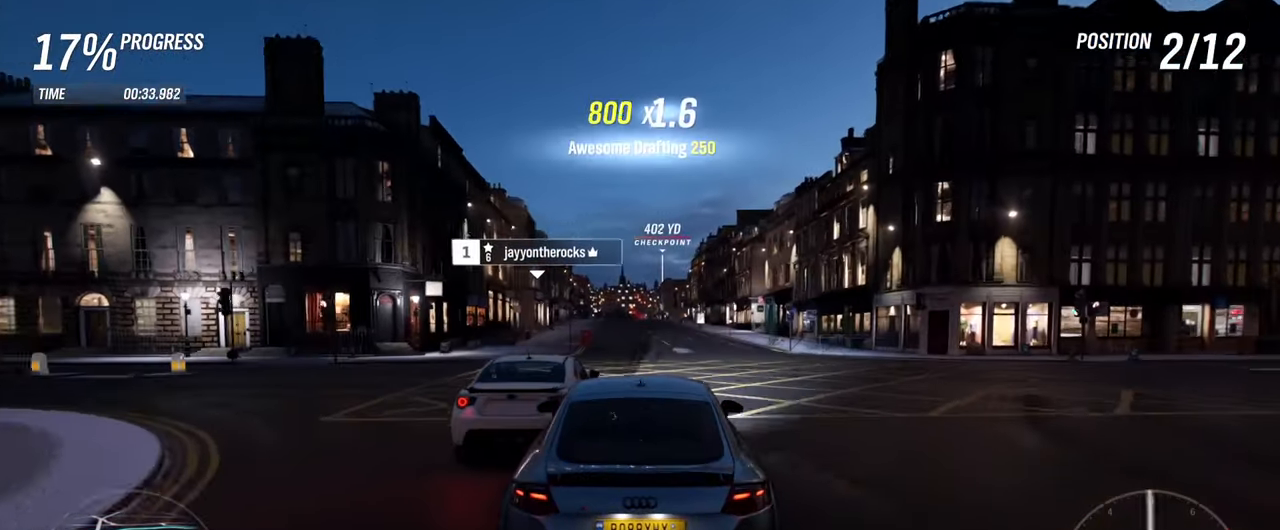
{"buttons": ["R2"], "left_stick": "center", "right_stick": "center", "events": [[33, "left_stick", "left"], [150, "left_stick", "center"]]}
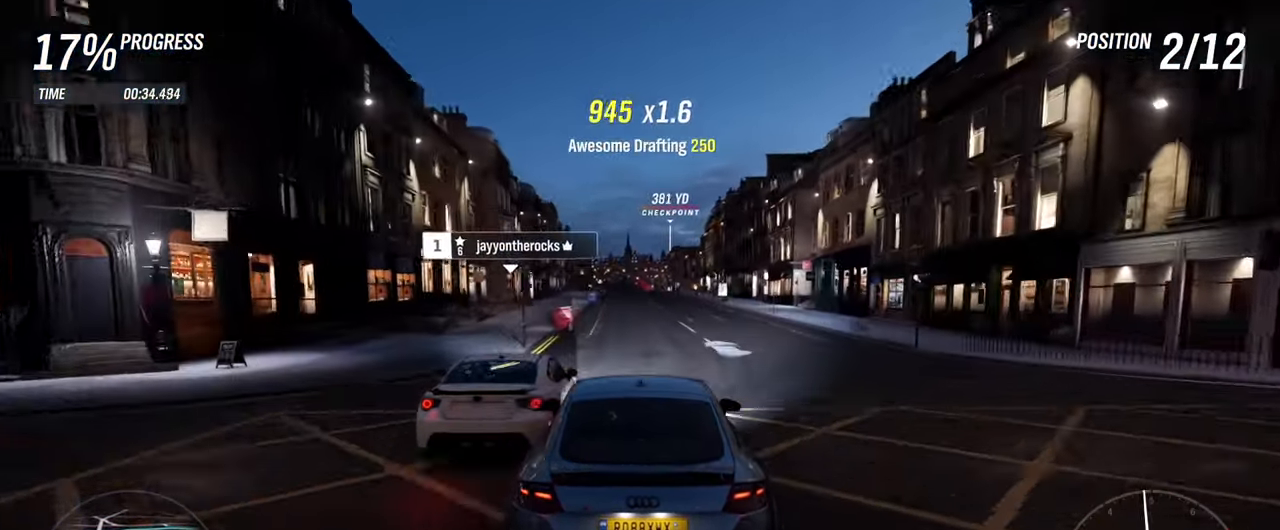
{"buttons": ["R2"], "left_stick": "left", "right_stick": "center", "events": [[383, "left_stick", "left"]]}
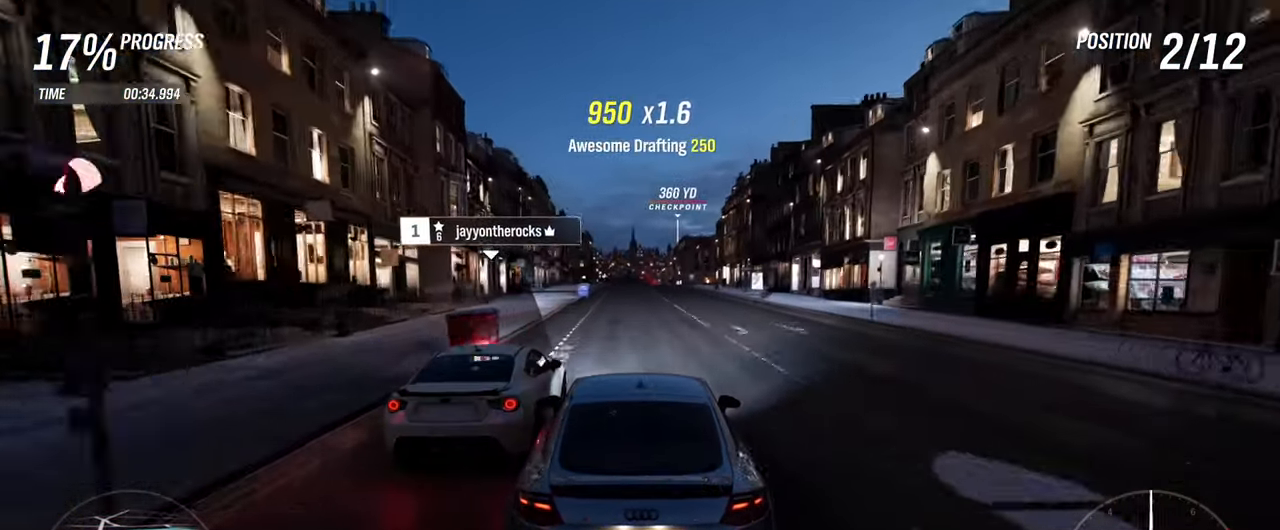
{"buttons": ["R2"], "left_stick": "center", "right_stick": "center", "events": [[33, "left_stick", "center"]]}
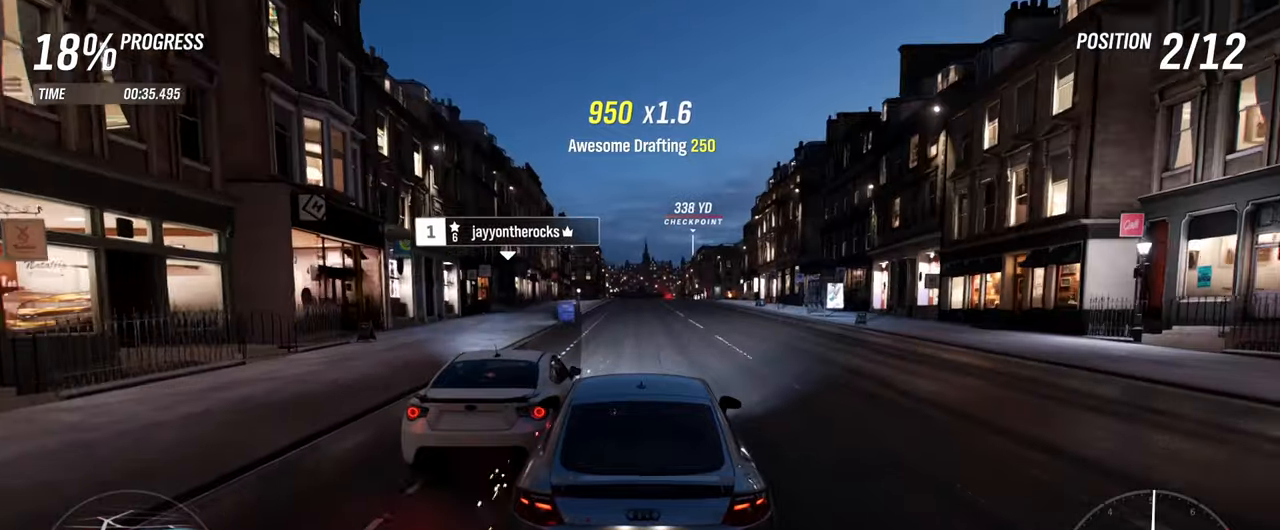
{"buttons": ["R2"], "left_stick": "left", "right_stick": "center", "events": [[450, "left_stick", "left"]]}
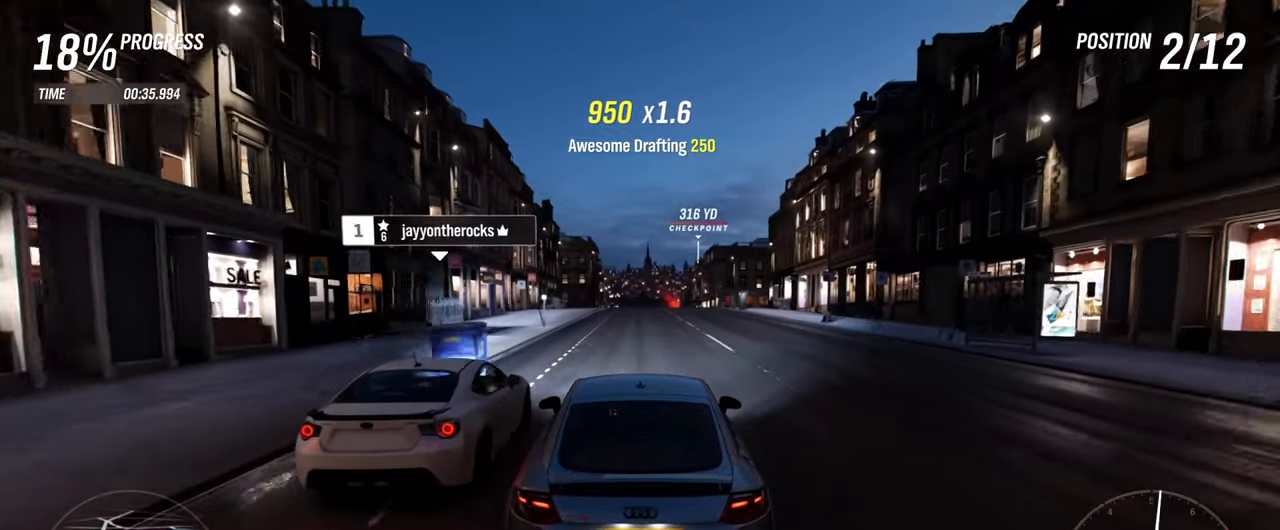
{"buttons": ["R2"], "left_stick": "center", "right_stick": "center", "events": [[50, "left_stick", "center"]]}
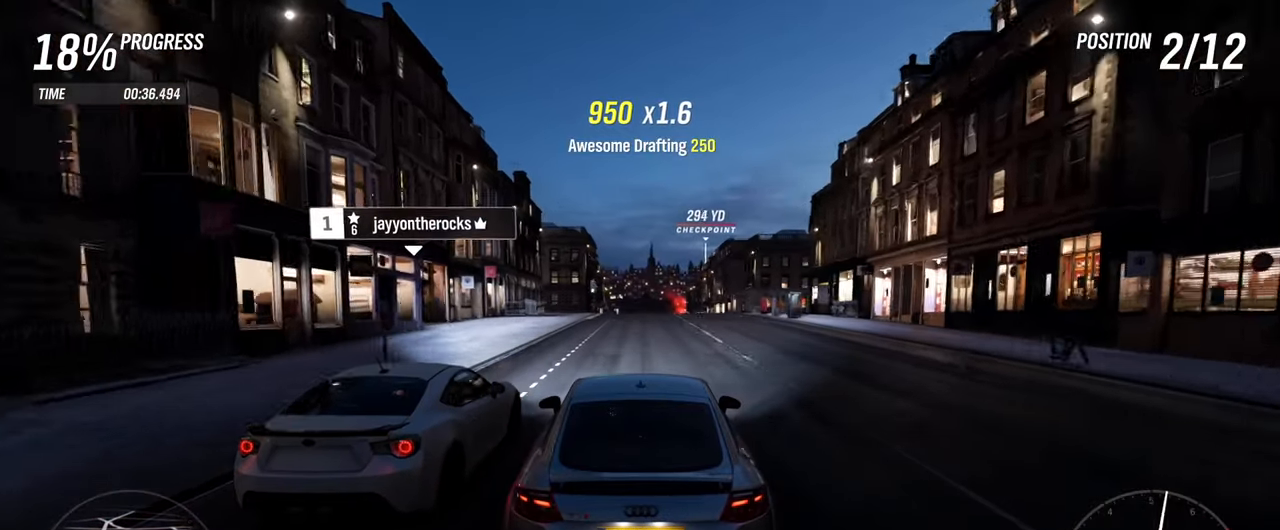
{"buttons": ["R2"], "left_stick": "center", "right_stick": "center", "events": [[200, "left_stick", "right"], [283, "left_stick", "center"]]}
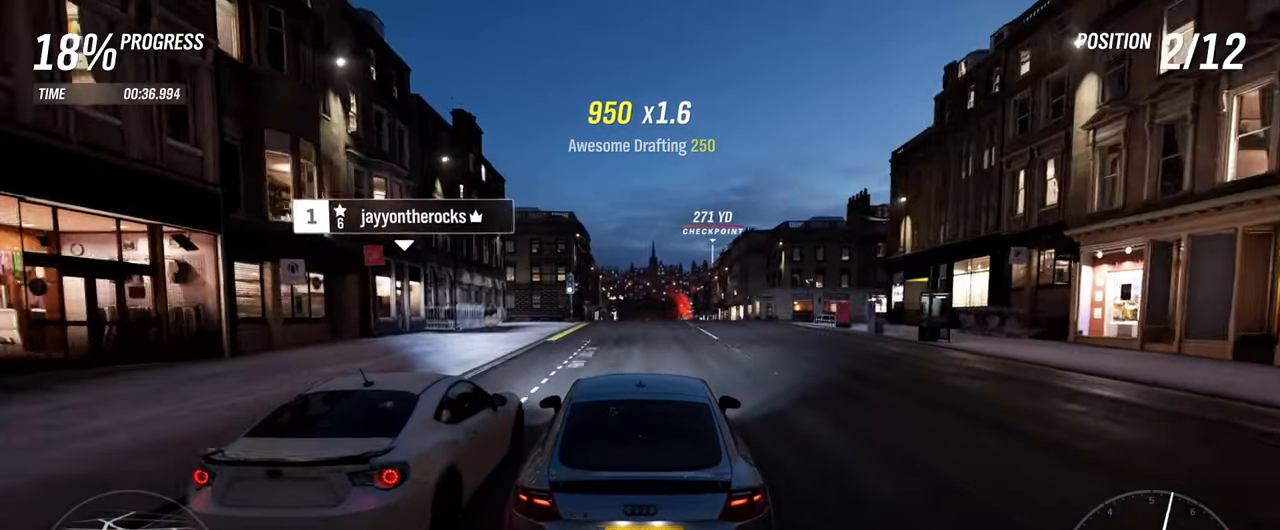
{"buttons": [], "left_stick": "center", "right_stick": "center", "events": [[117, "left_stick", "right"], [233, "left_stick", "center"], [283, "R2", "up"]]}